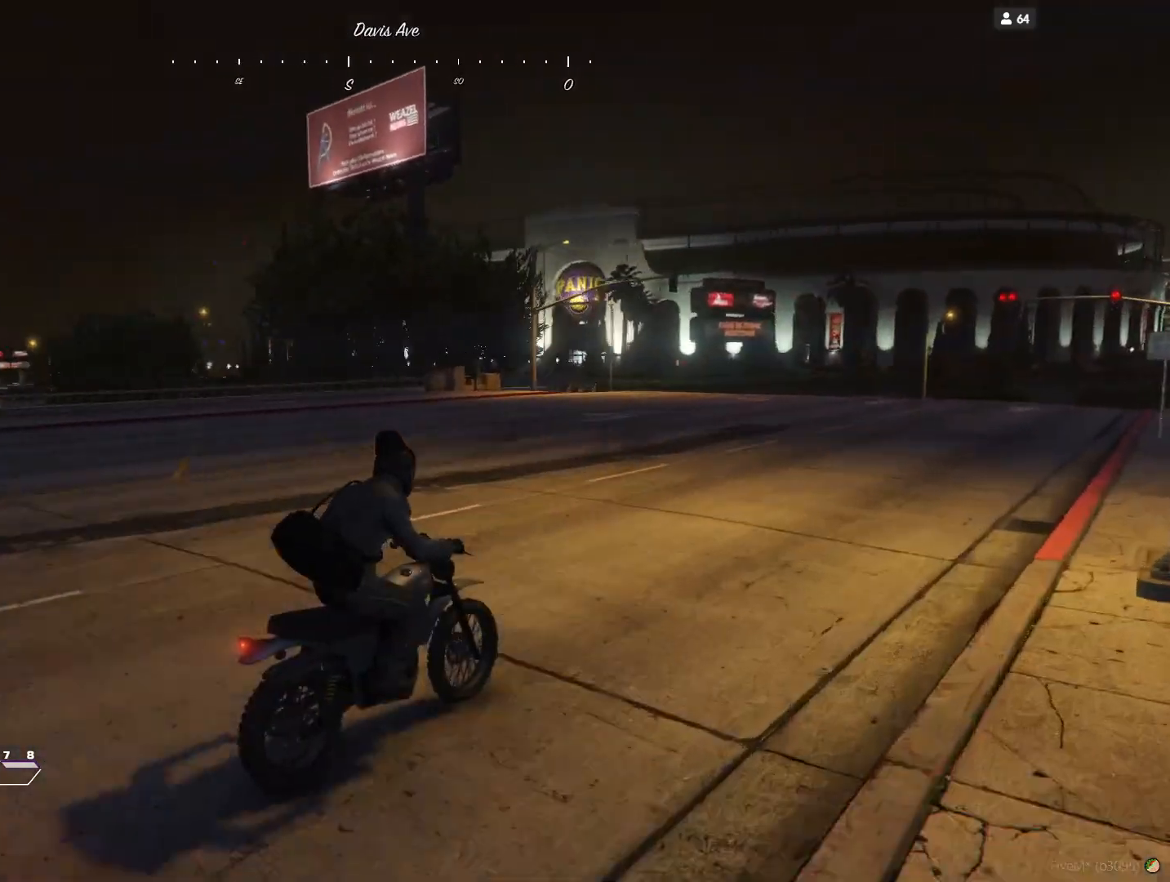
Gameplay with keyboard and mouse; each line is a JSON object with the keys held at the frame after it. "events" lists presses ("down") and releases ("up") of "a", "d", "e", "q", "r", "s", "space" and "w" between this image and that frame as [ms after this image, input, new state], when the widget could be followed in between. No other keys are recorded. Mouse buttons are not recorded. Not read: mouse_move.
{"keys": [], "events": []}
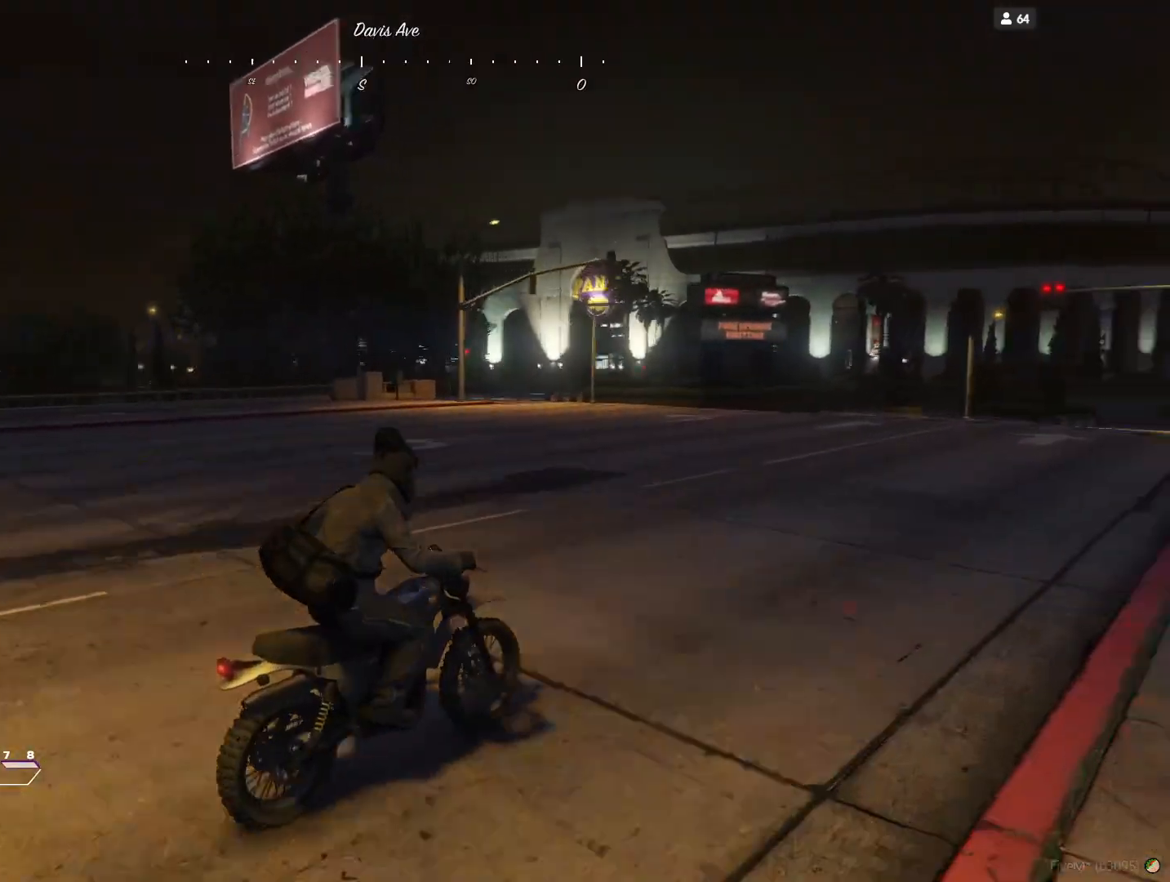
{"keys": [], "events": []}
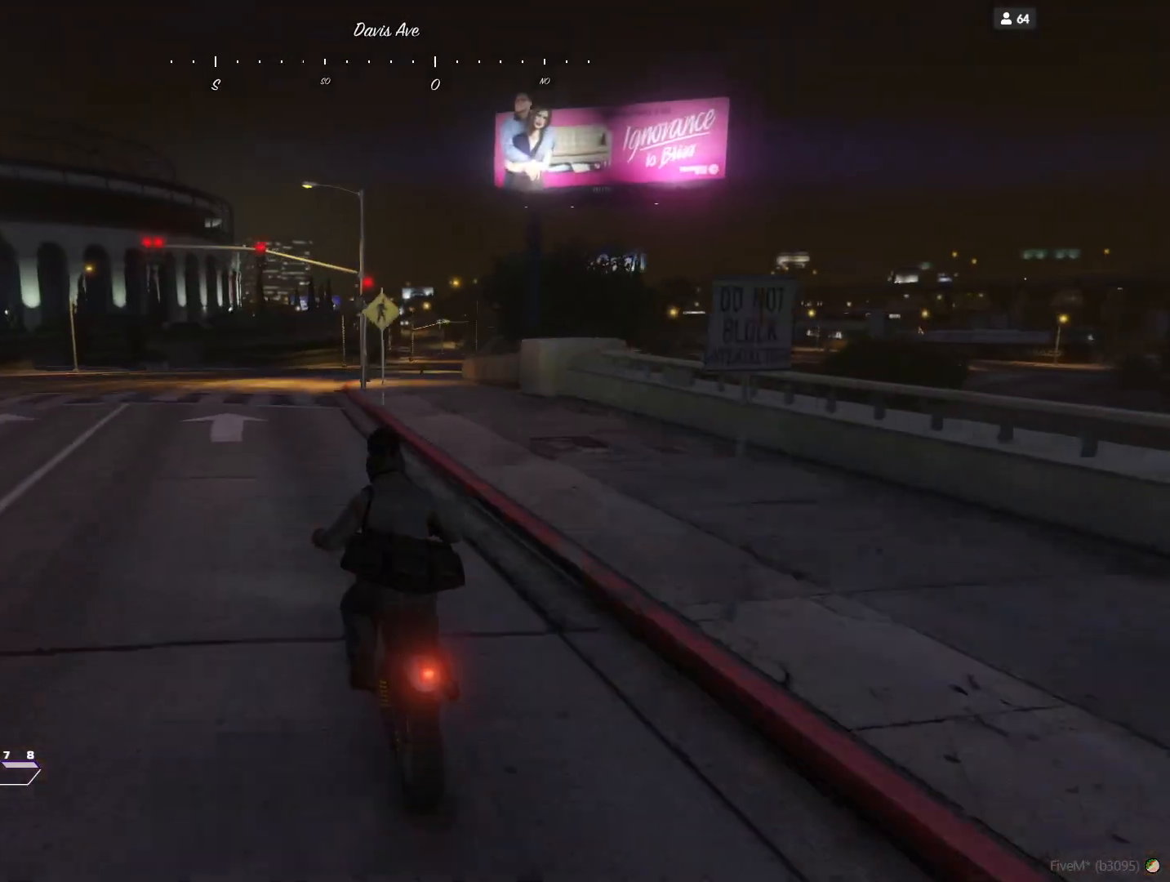
{"keys": [], "events": []}
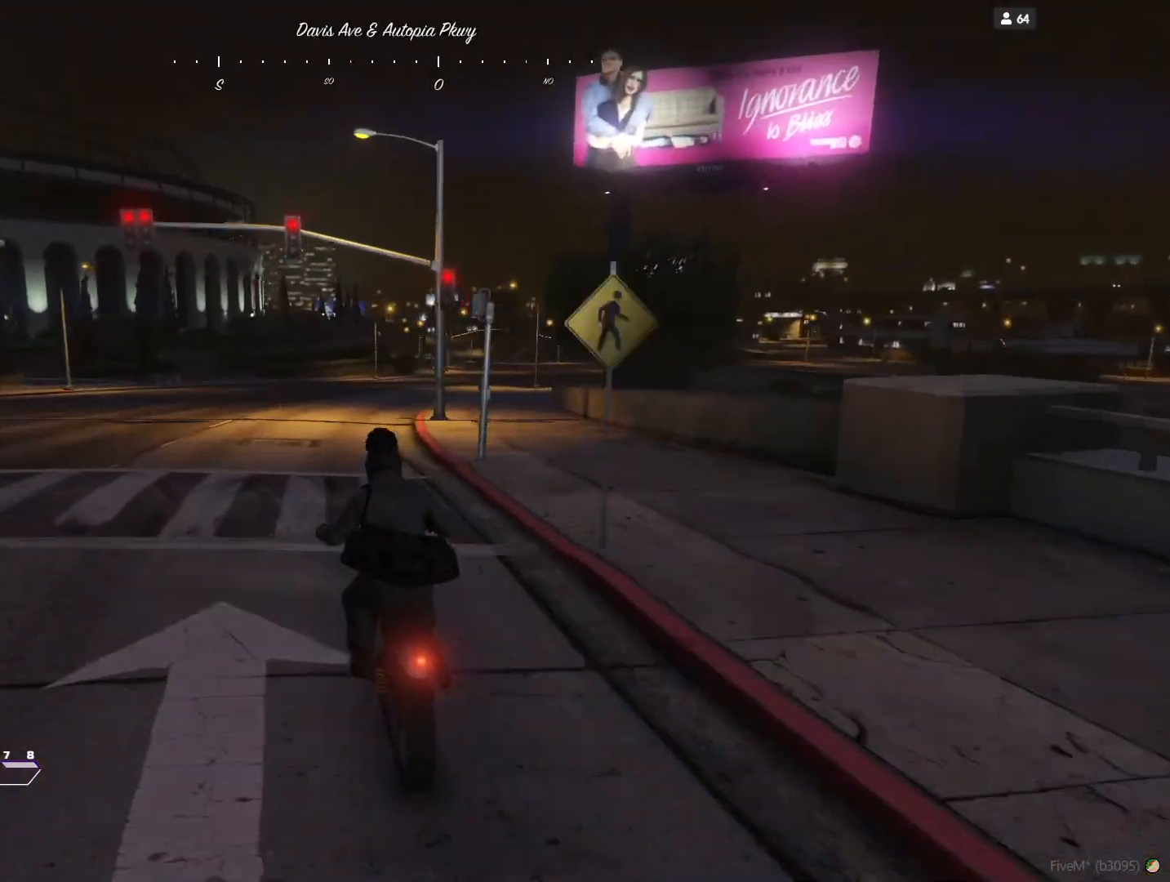
{"keys": [], "events": [[333, "d", "down"], [400, "d", "up"]]}
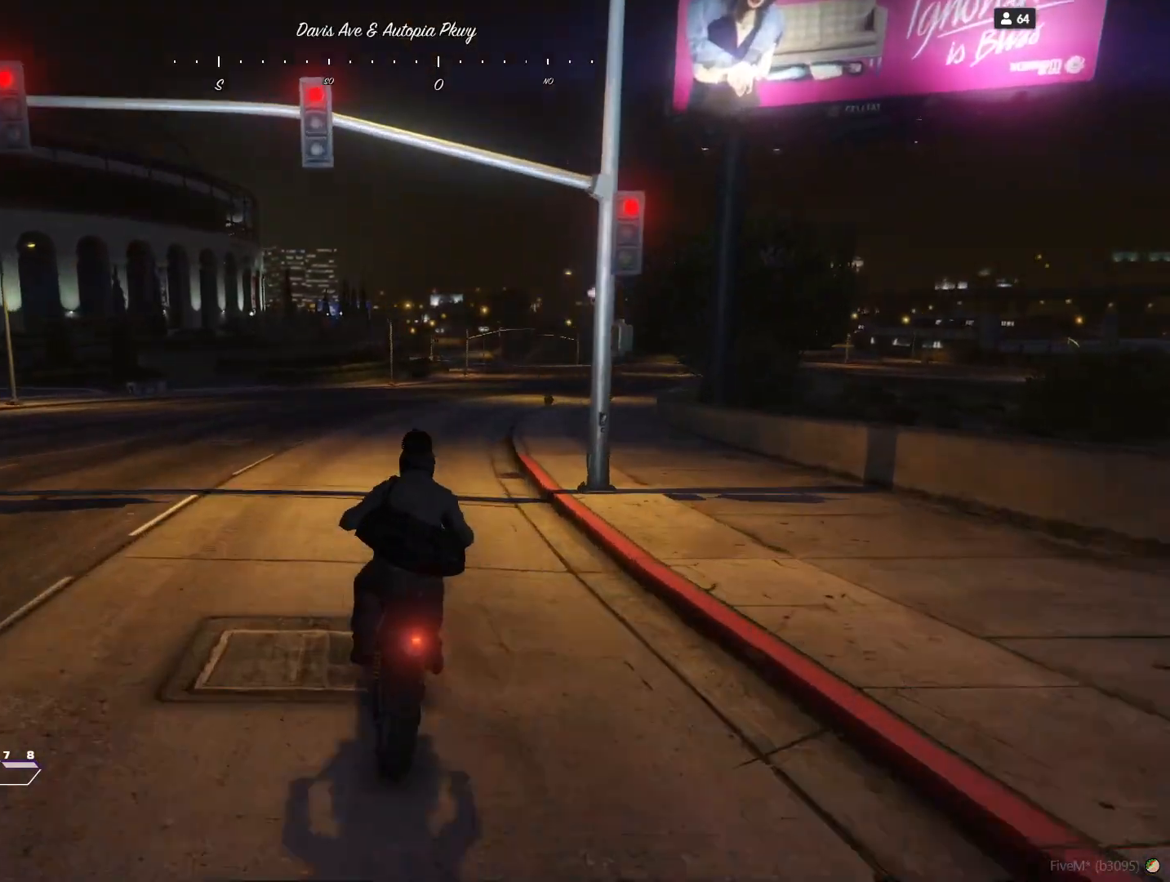
{"keys": [], "events": [[167, "d", "down"], [233, "d", "up"], [400, "d", "down"], [467, "d", "up"]]}
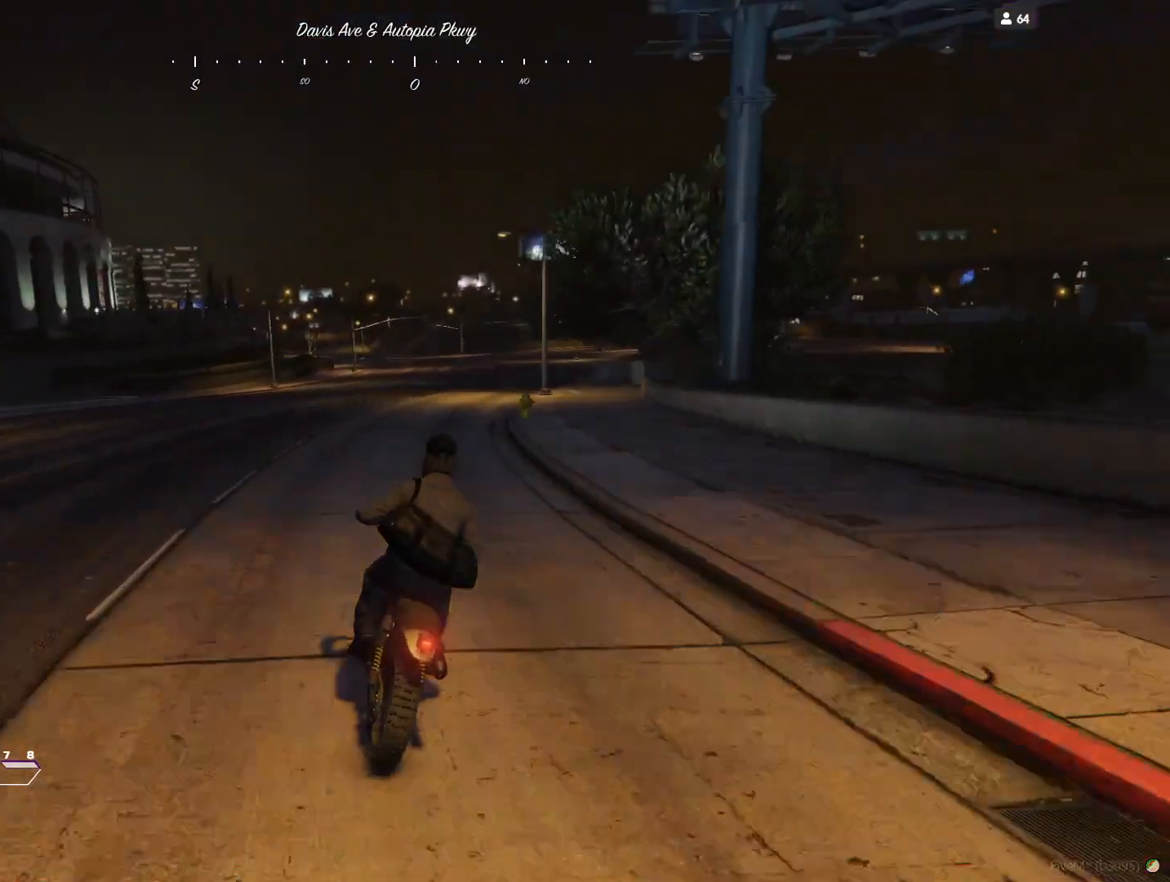
{"keys": [], "events": [[167, "d", "down"], [267, "d", "up"]]}
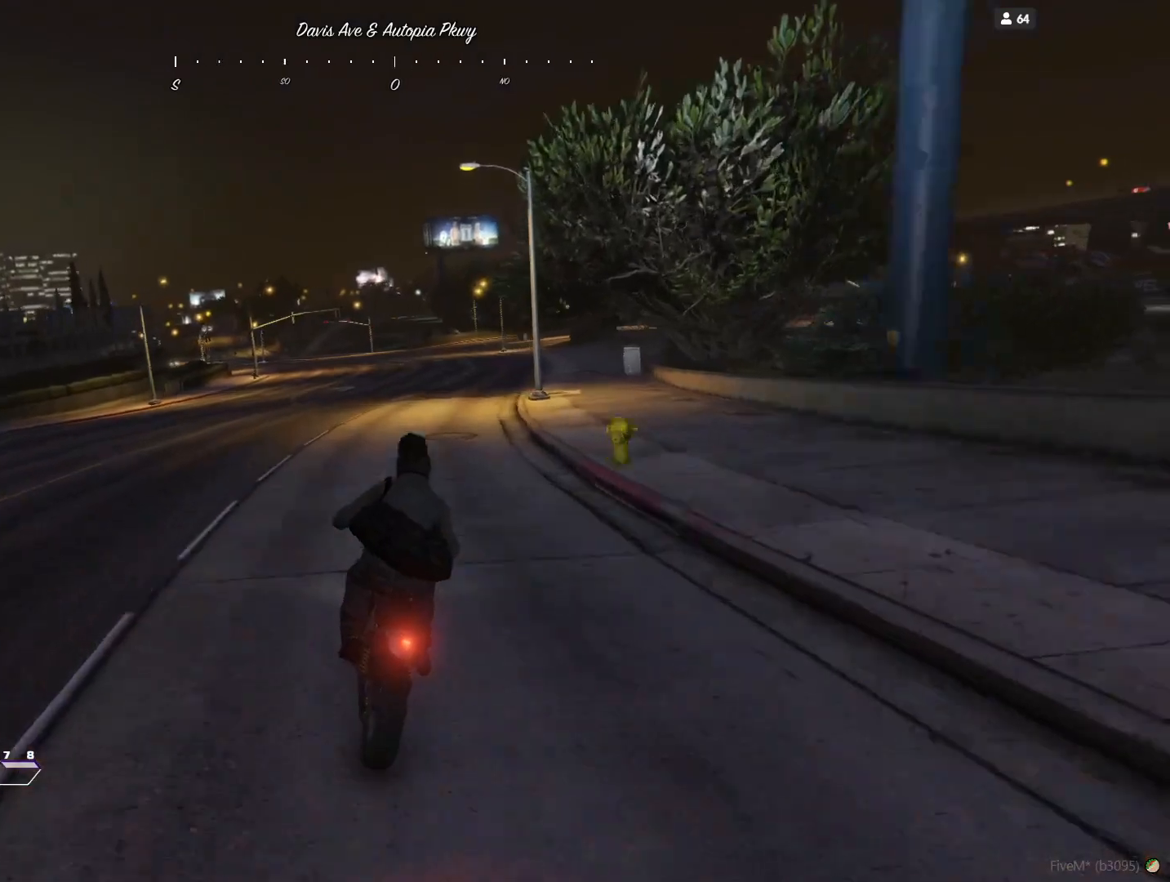
{"keys": [], "events": [[67, "d", "down"], [167, "d", "up"], [367, "d", "down"], [467, "d", "up"]]}
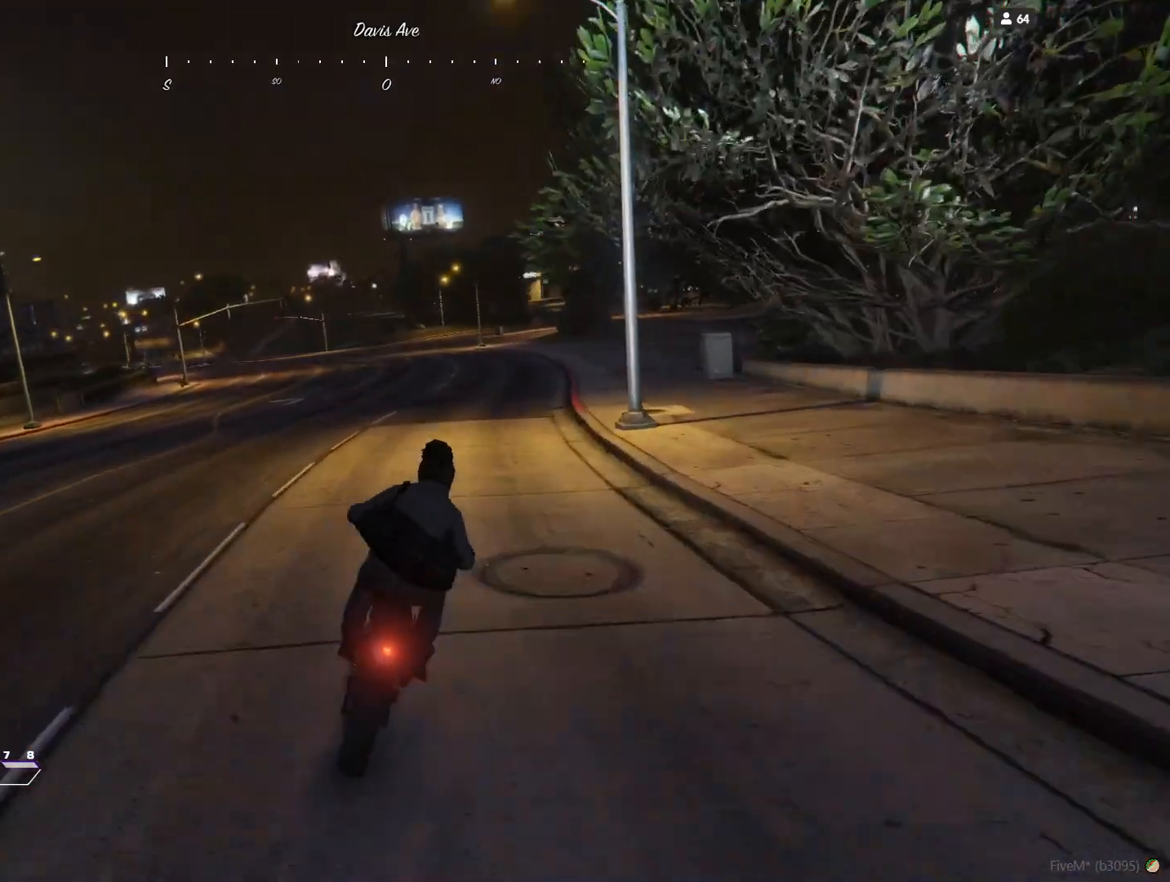
{"keys": ["d"], "events": [[400, "d", "down"]]}
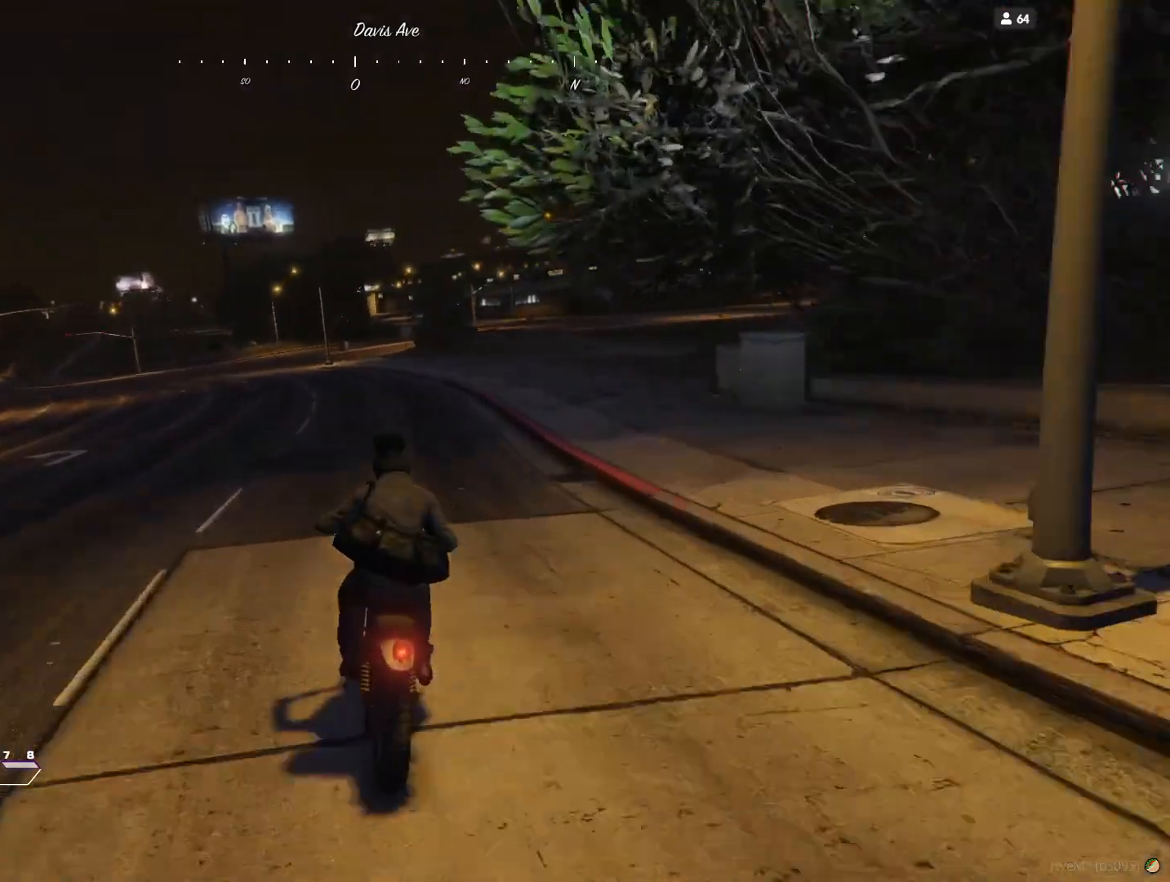
{"keys": [], "events": [[33, "d", "up"]]}
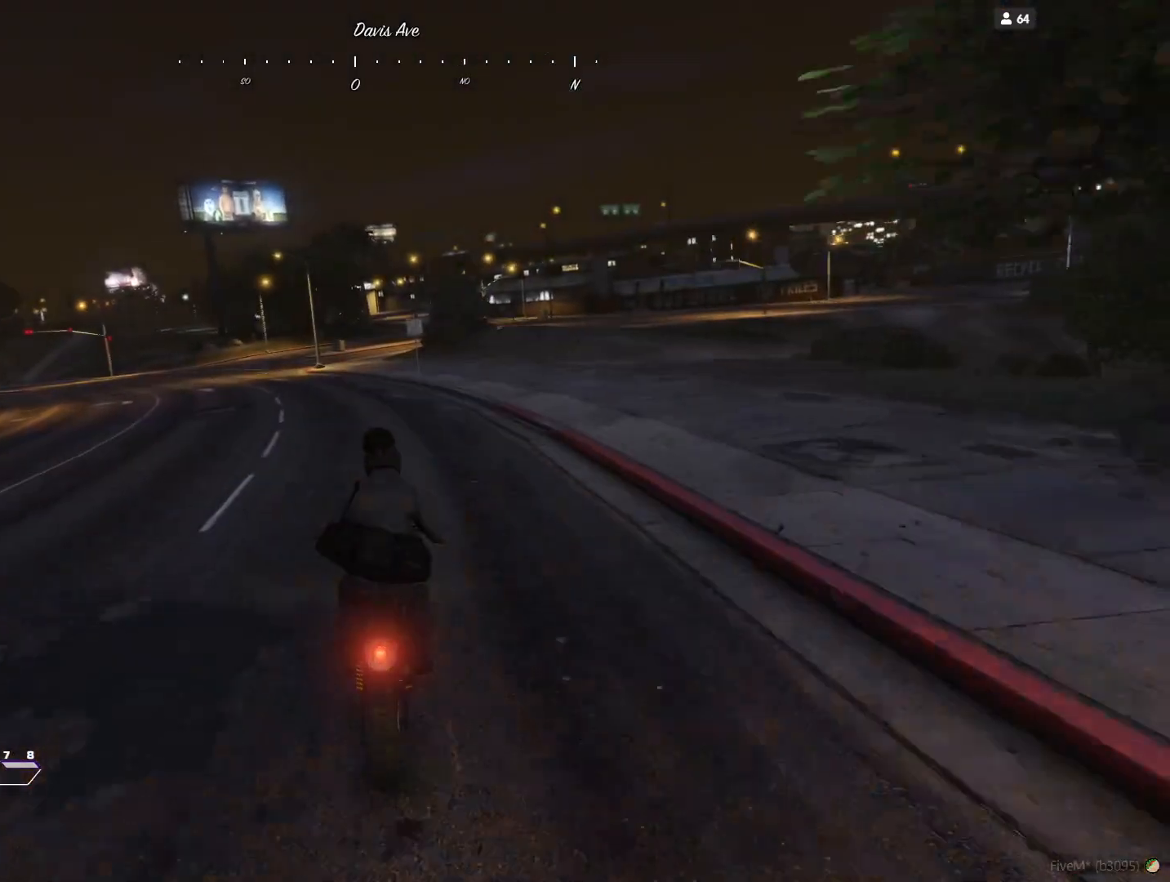
{"keys": [], "events": []}
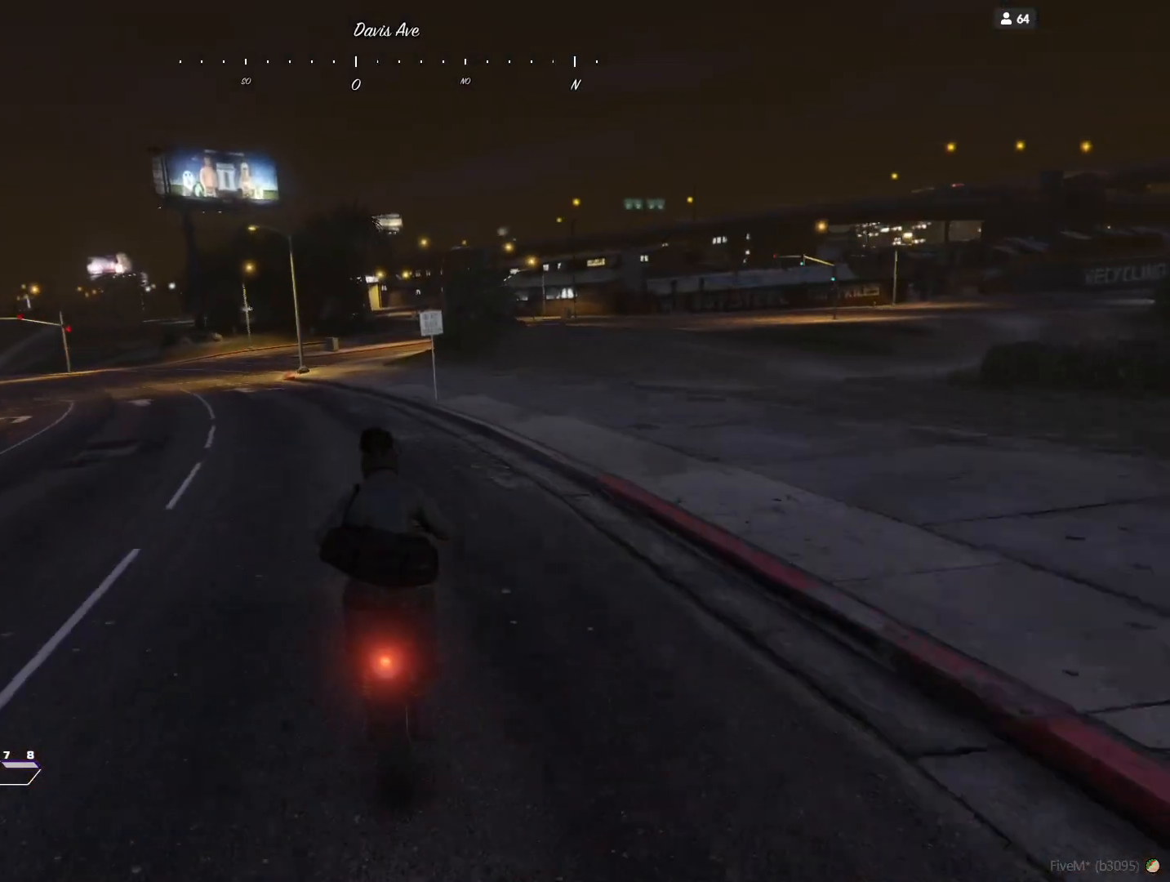
{"keys": [], "events": [[133, "q", "down"], [233, "q", "up"]]}
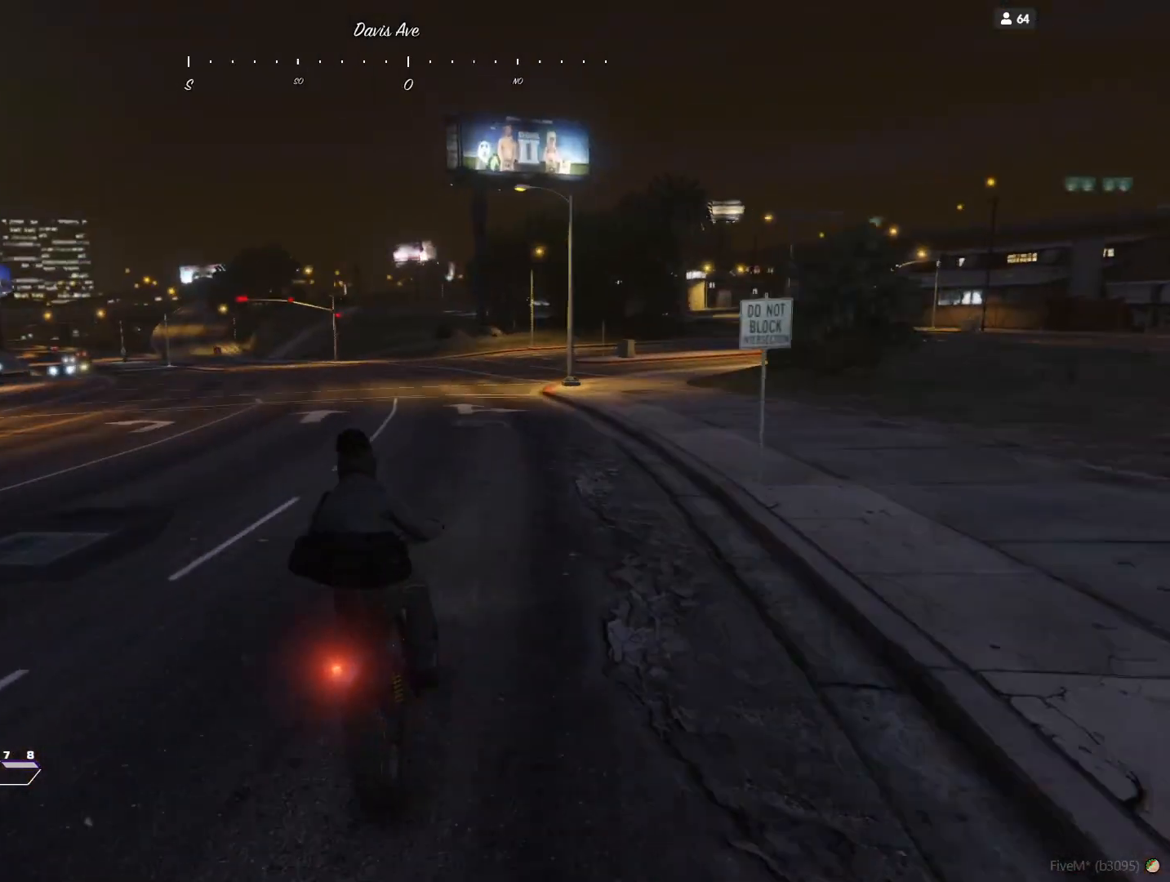
{"keys": ["q"], "events": [[33, "q", "down"], [100, "q", "up"], [433, "q", "down"]]}
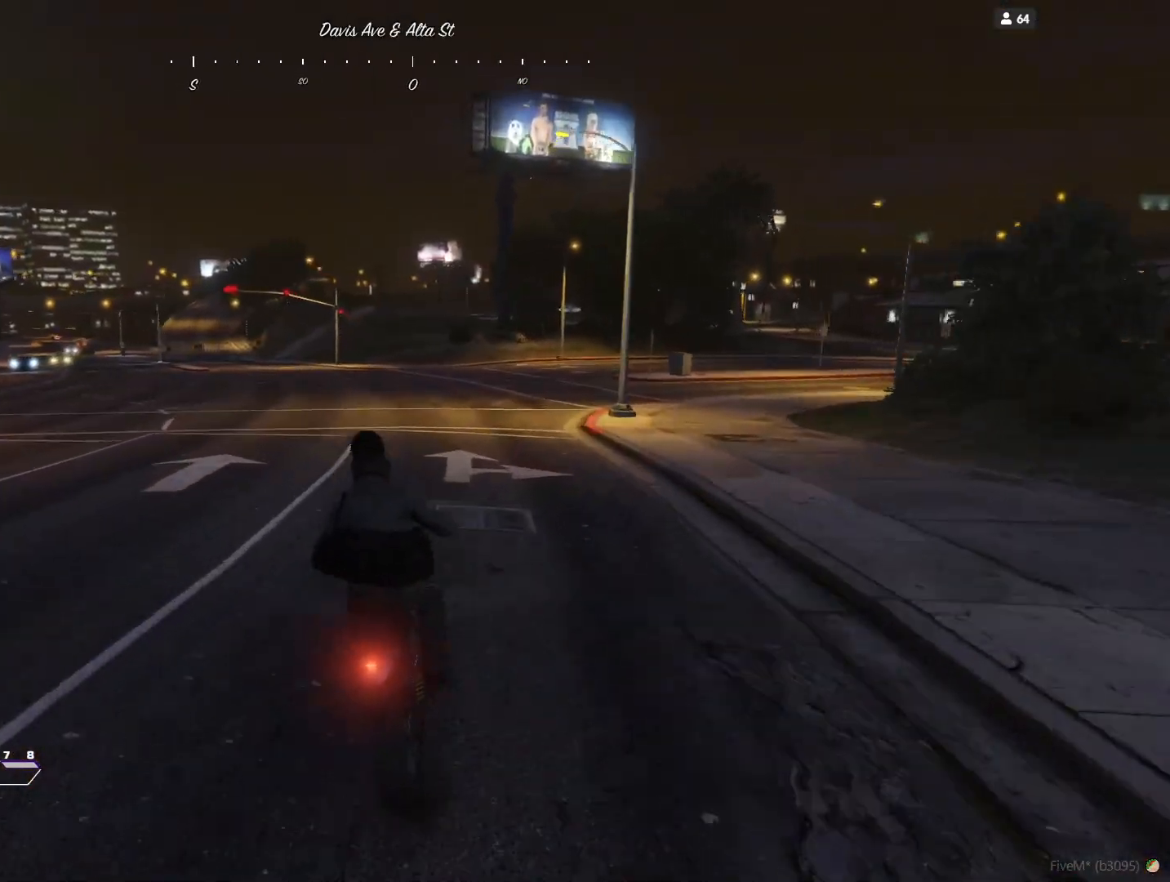
{"keys": ["q"], "events": [[33, "q", "up"], [467, "q", "down"]]}
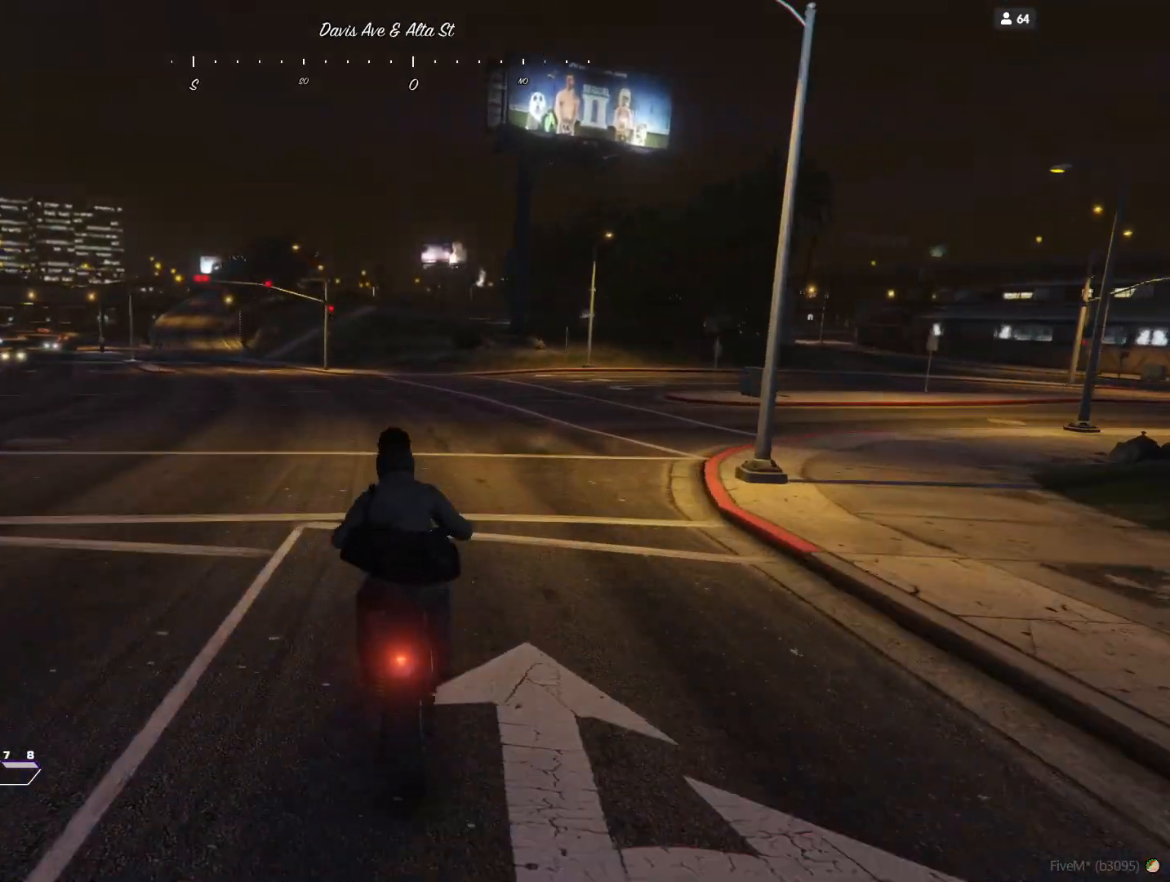
{"keys": [], "events": [[100, "q", "up"]]}
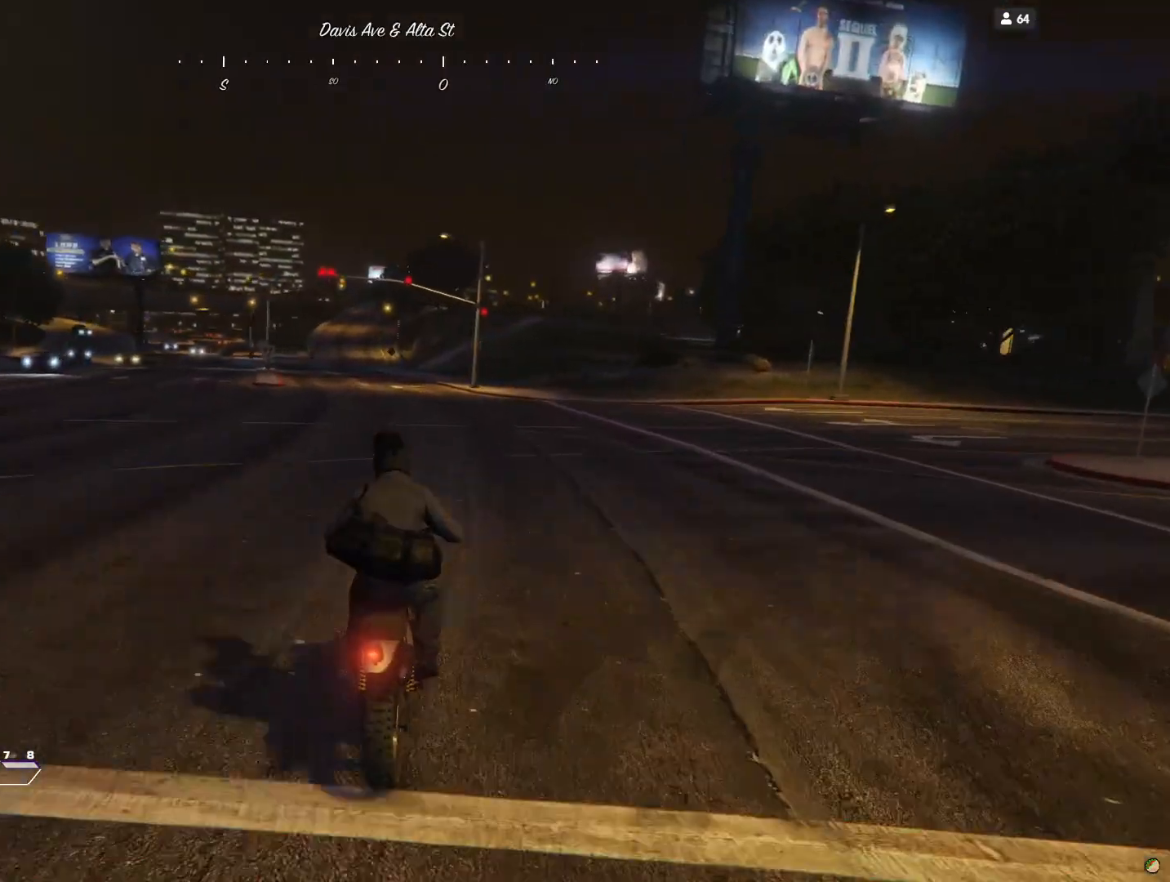
{"keys": ["q"], "events": [[467, "q", "down"]]}
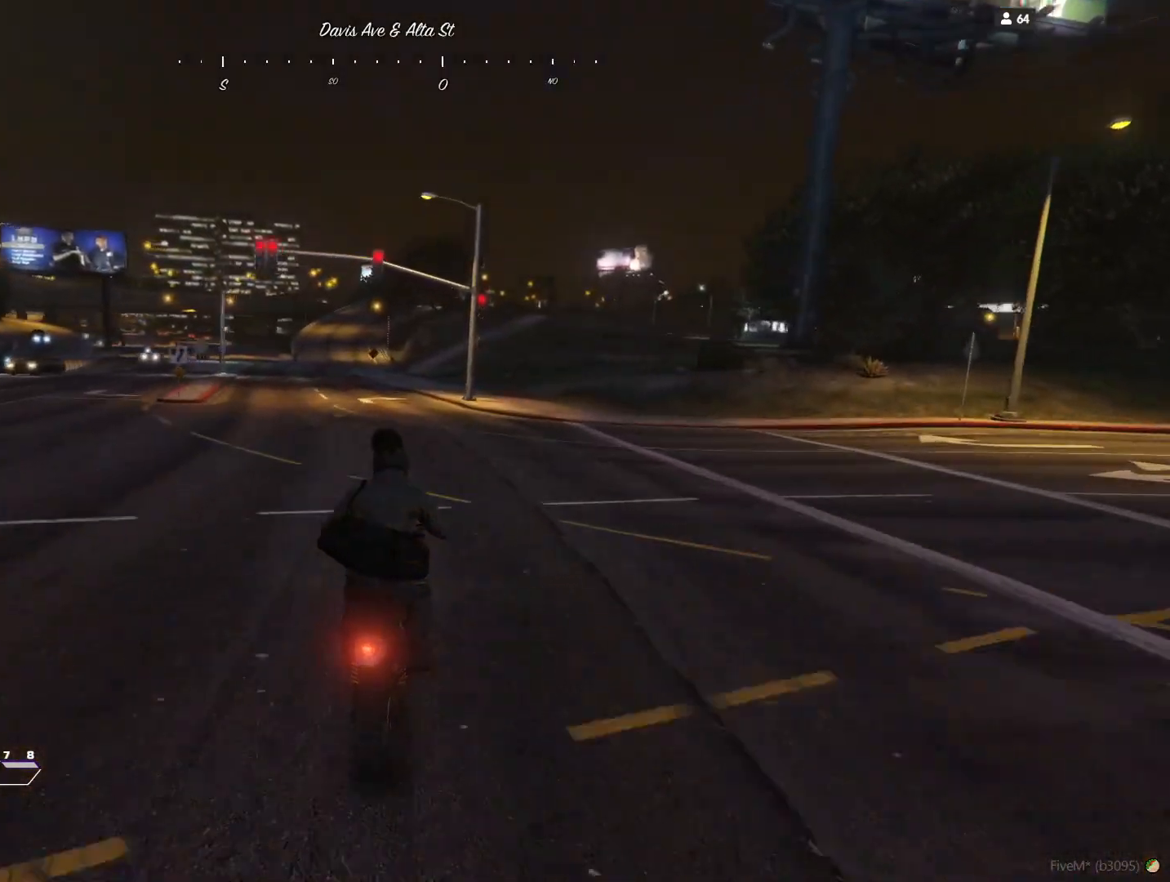
{"keys": [], "events": [[33, "q", "up"], [300, "q", "down"], [333, "q", "up"]]}
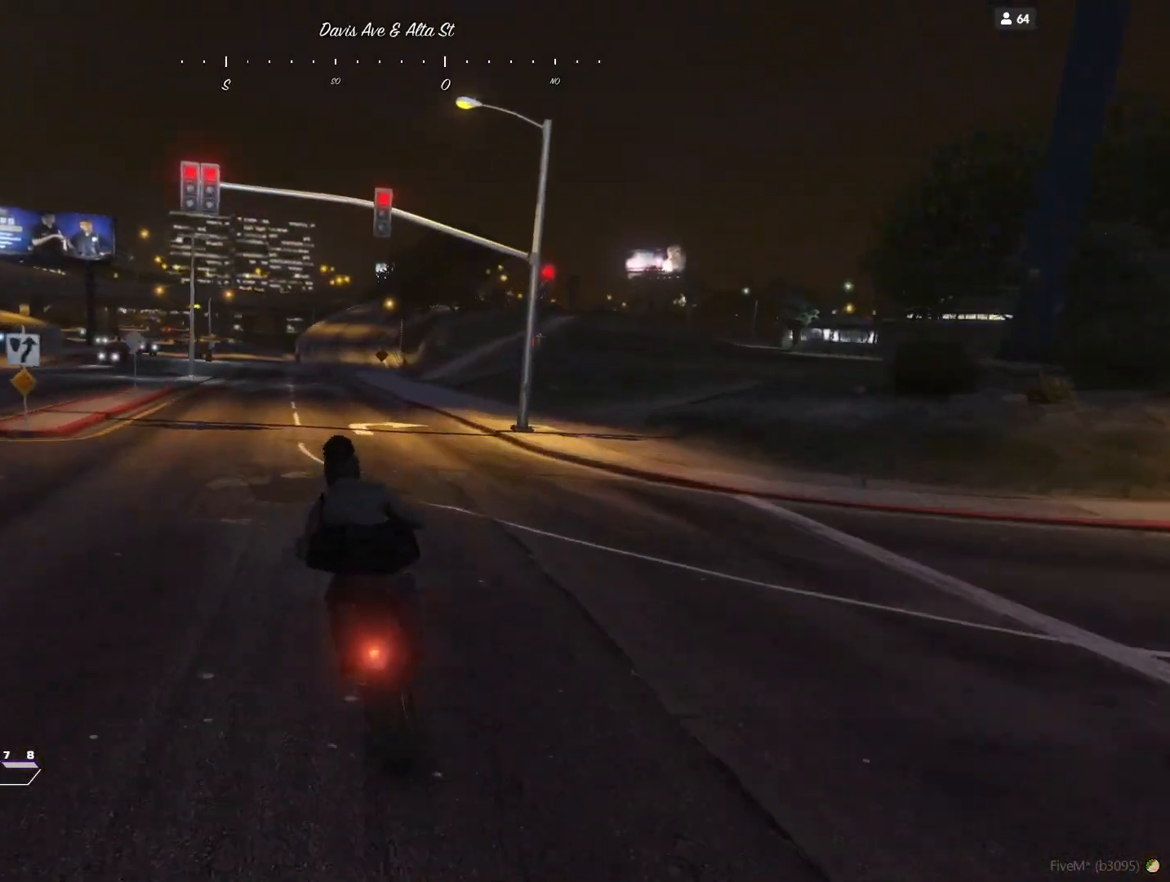
{"keys": ["q"], "events": [[67, "q", "down"], [100, "q", "up"], [467, "q", "down"]]}
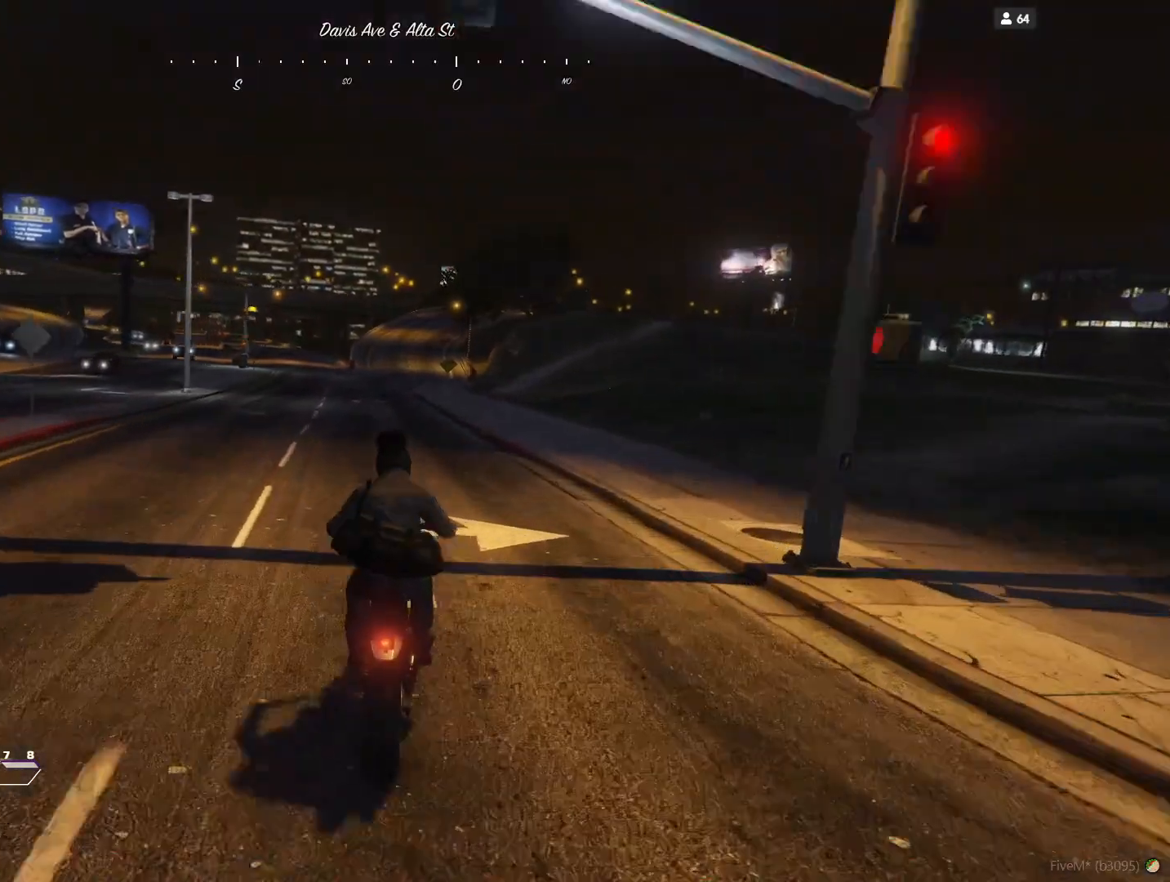
{"keys": [], "events": [[33, "q", "up"]]}
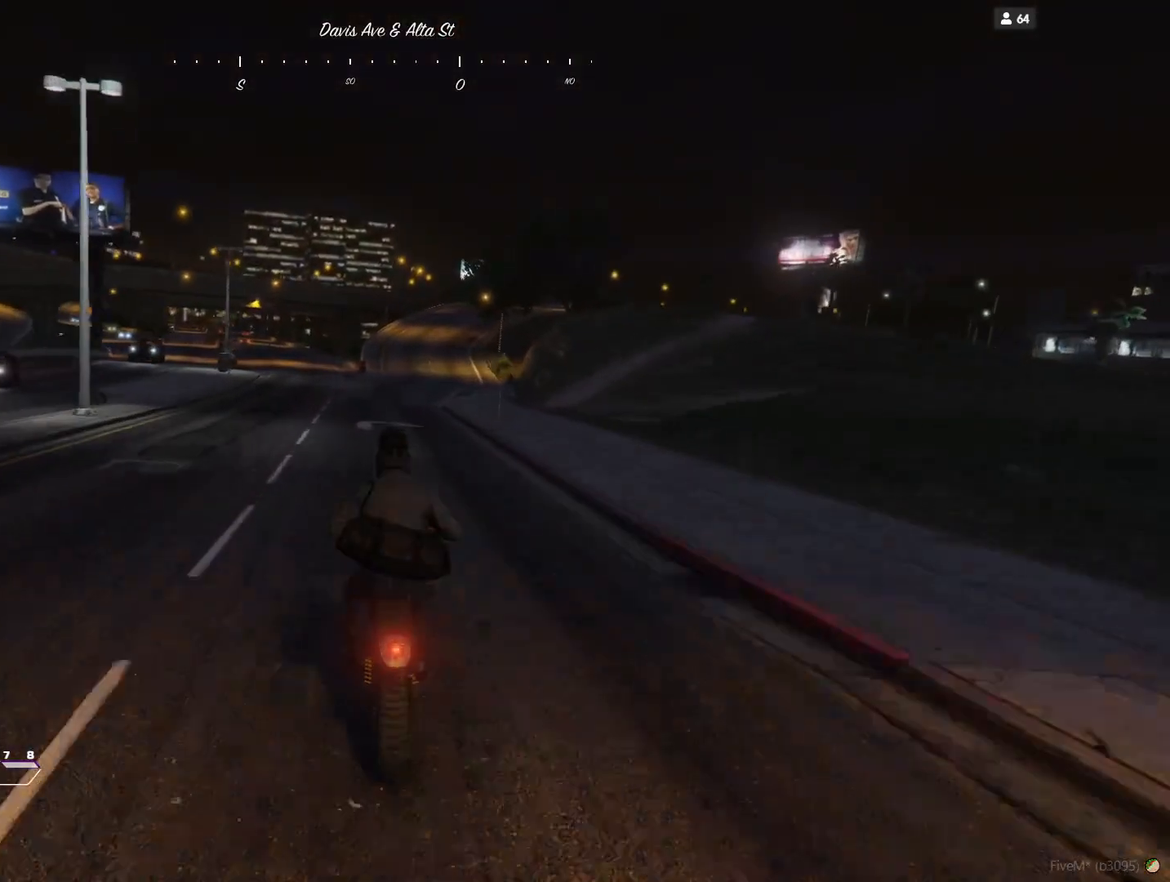
{"keys": [], "events": []}
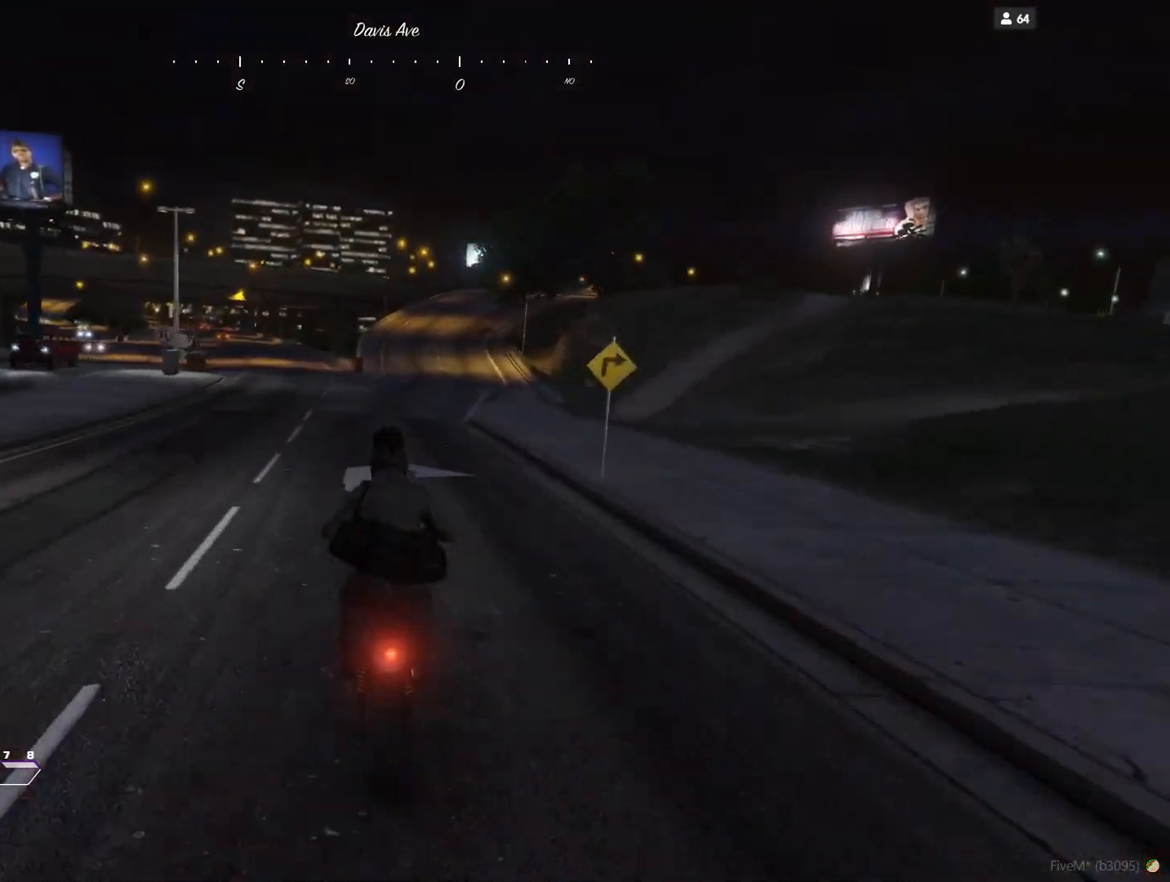
{"keys": [], "events": [[100, "d", "down"], [200, "d", "up"]]}
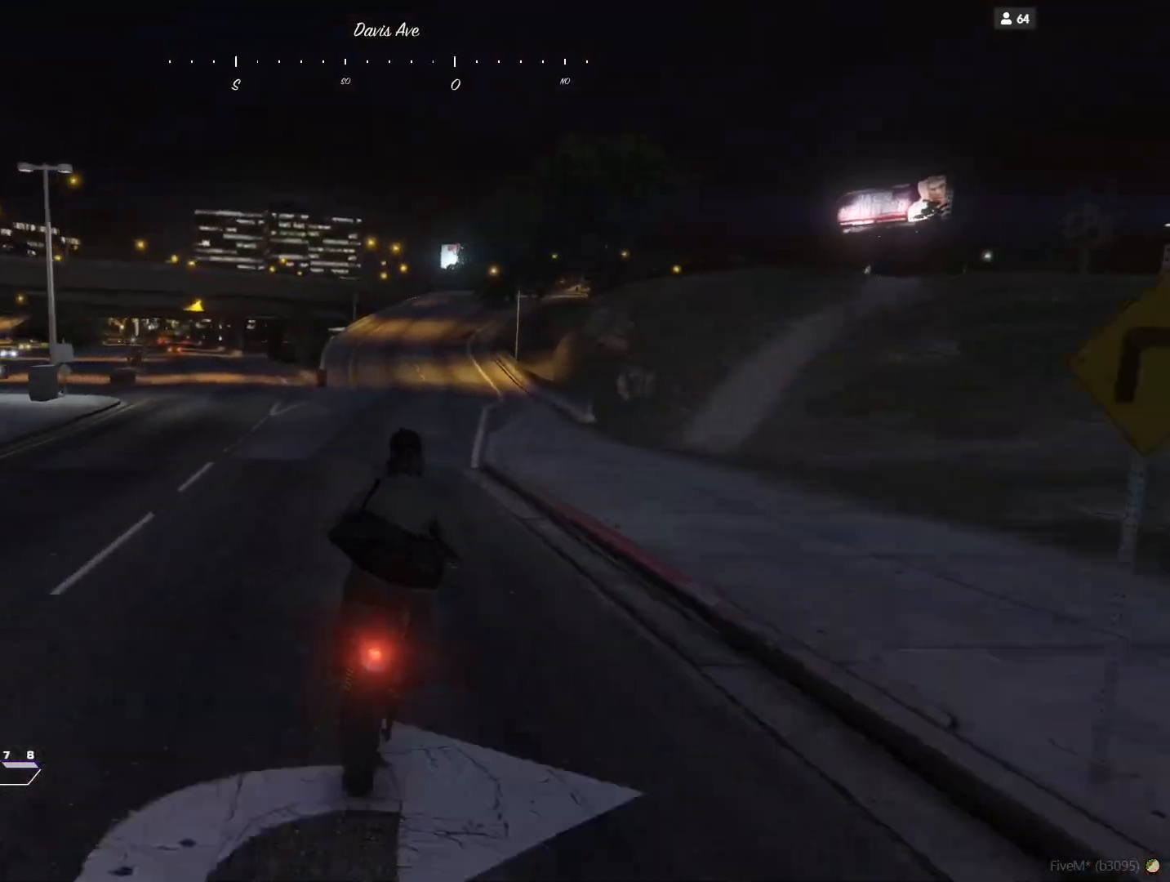
{"keys": [], "events": []}
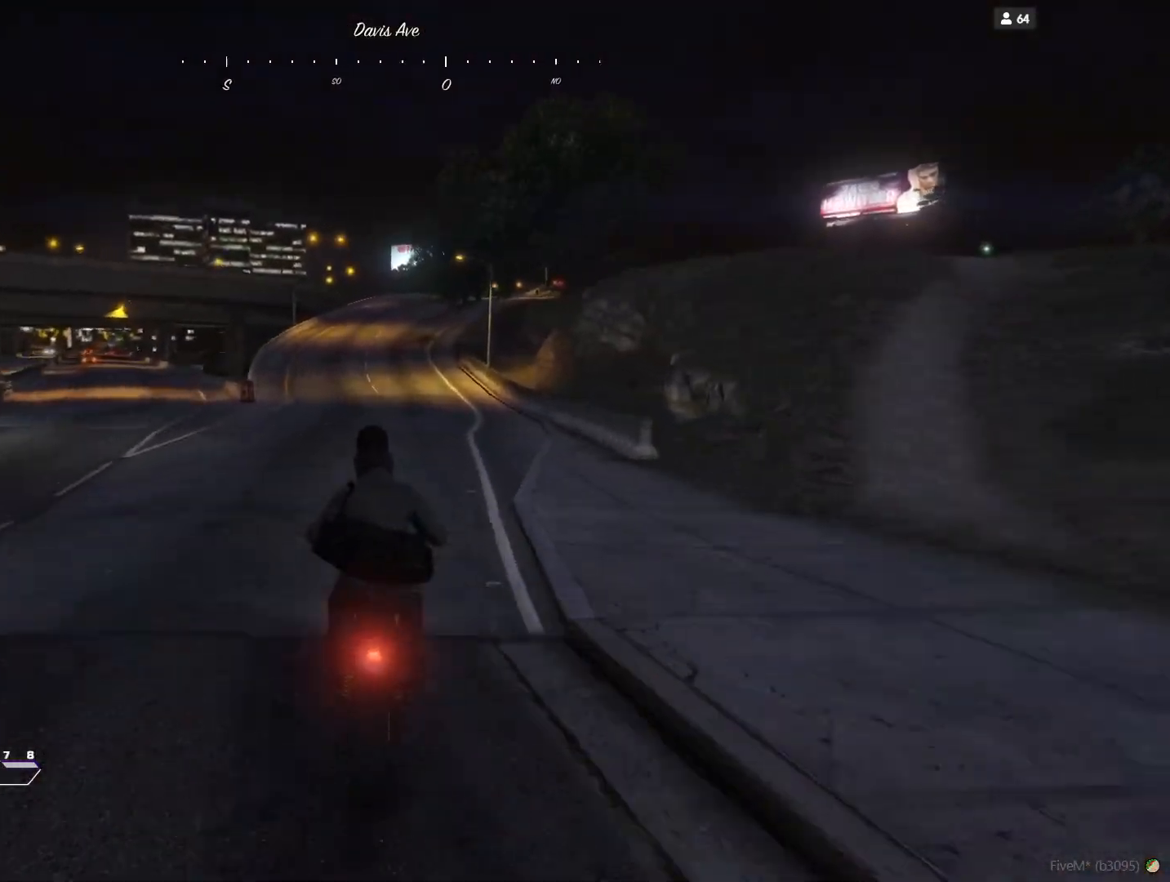
{"keys": [], "events": [[167, "d", "down"], [267, "d", "up"]]}
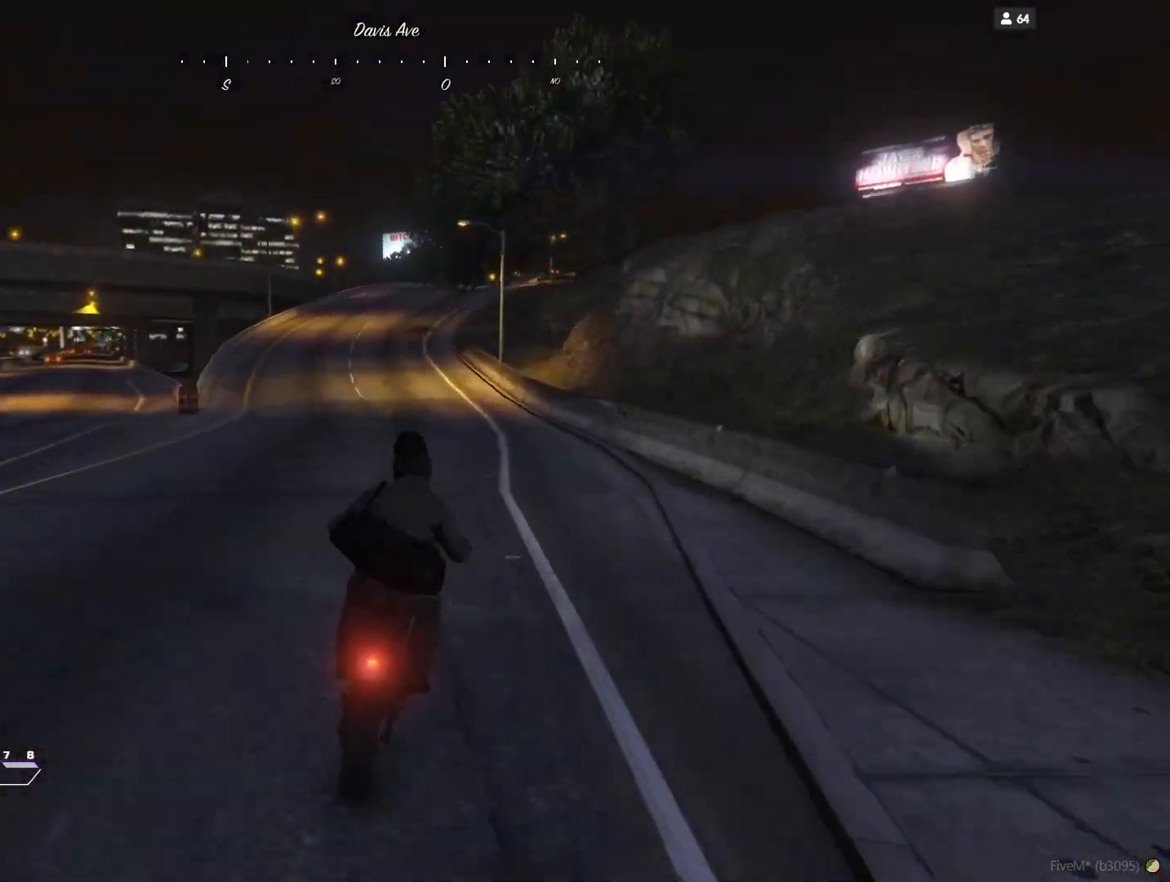
{"keys": [], "events": []}
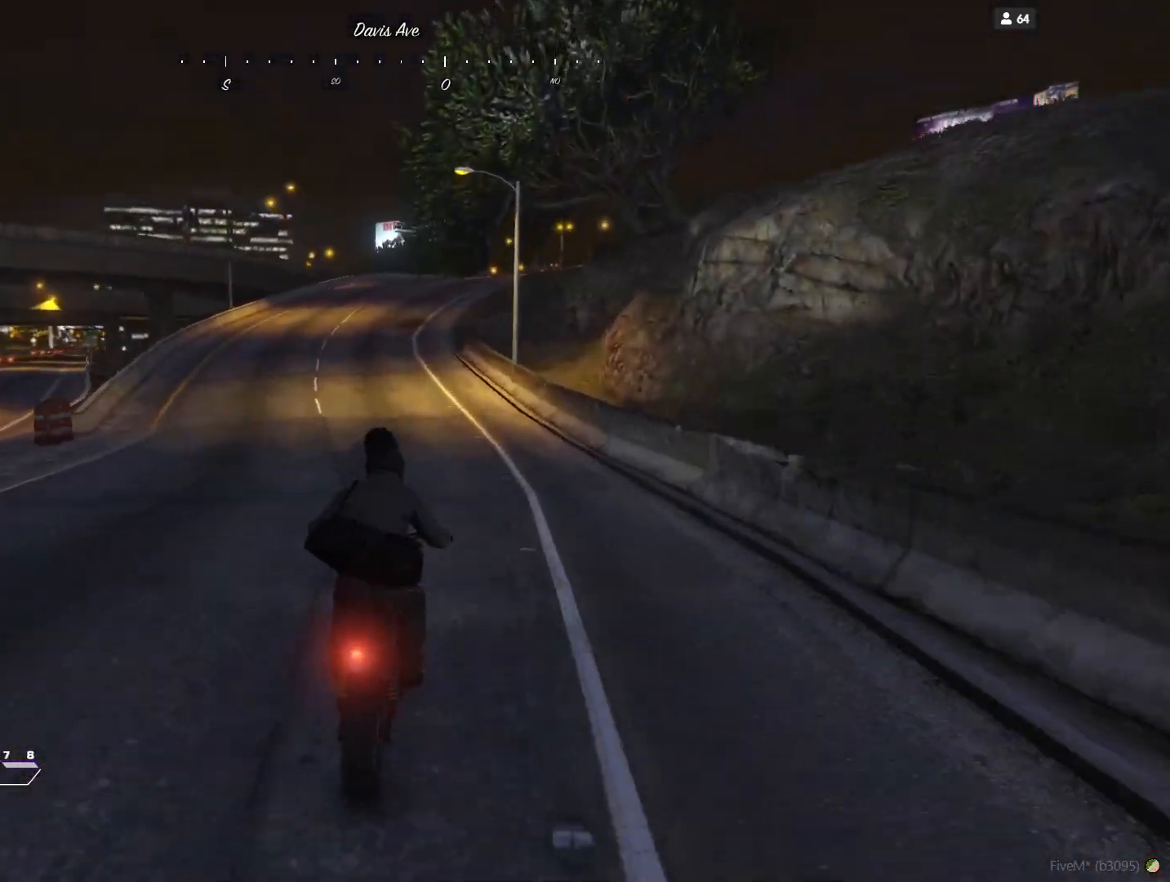
{"keys": [], "events": [[100, "q", "down"], [167, "q", "up"]]}
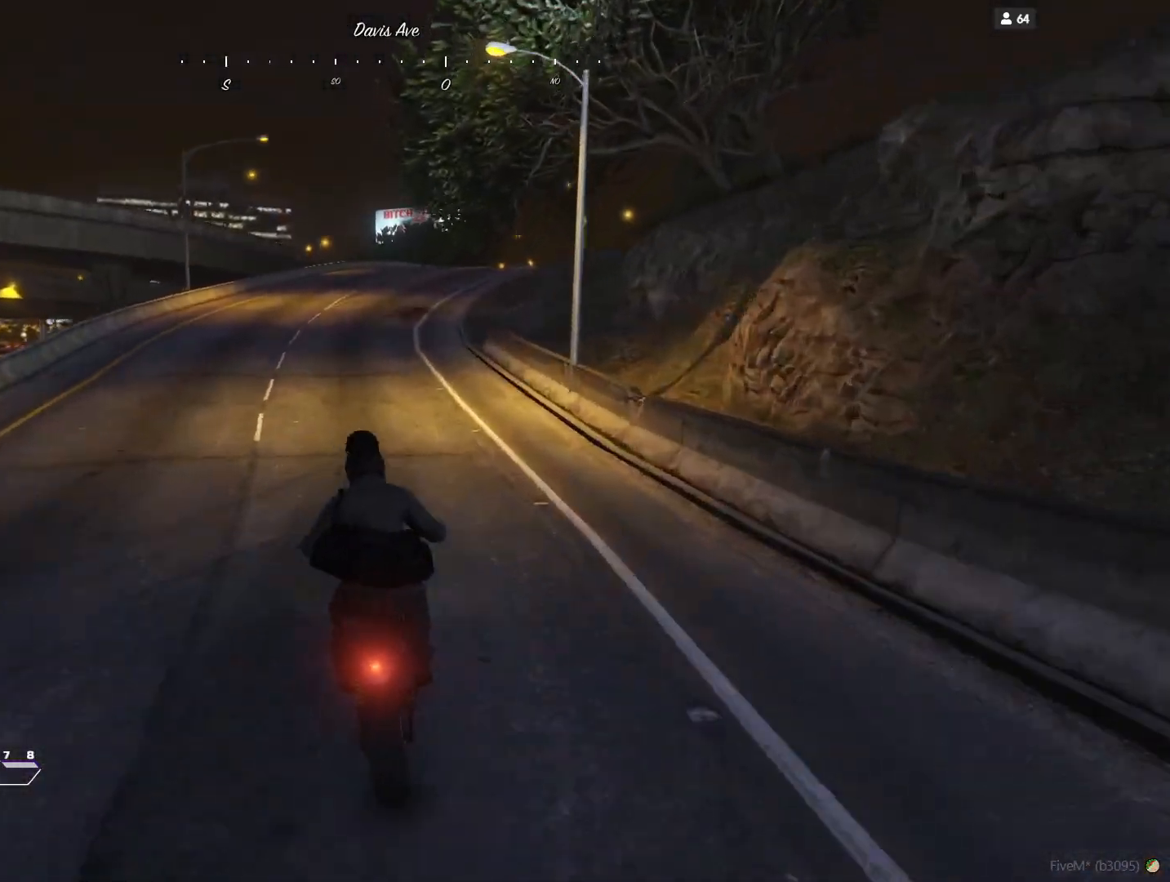
{"keys": [], "events": []}
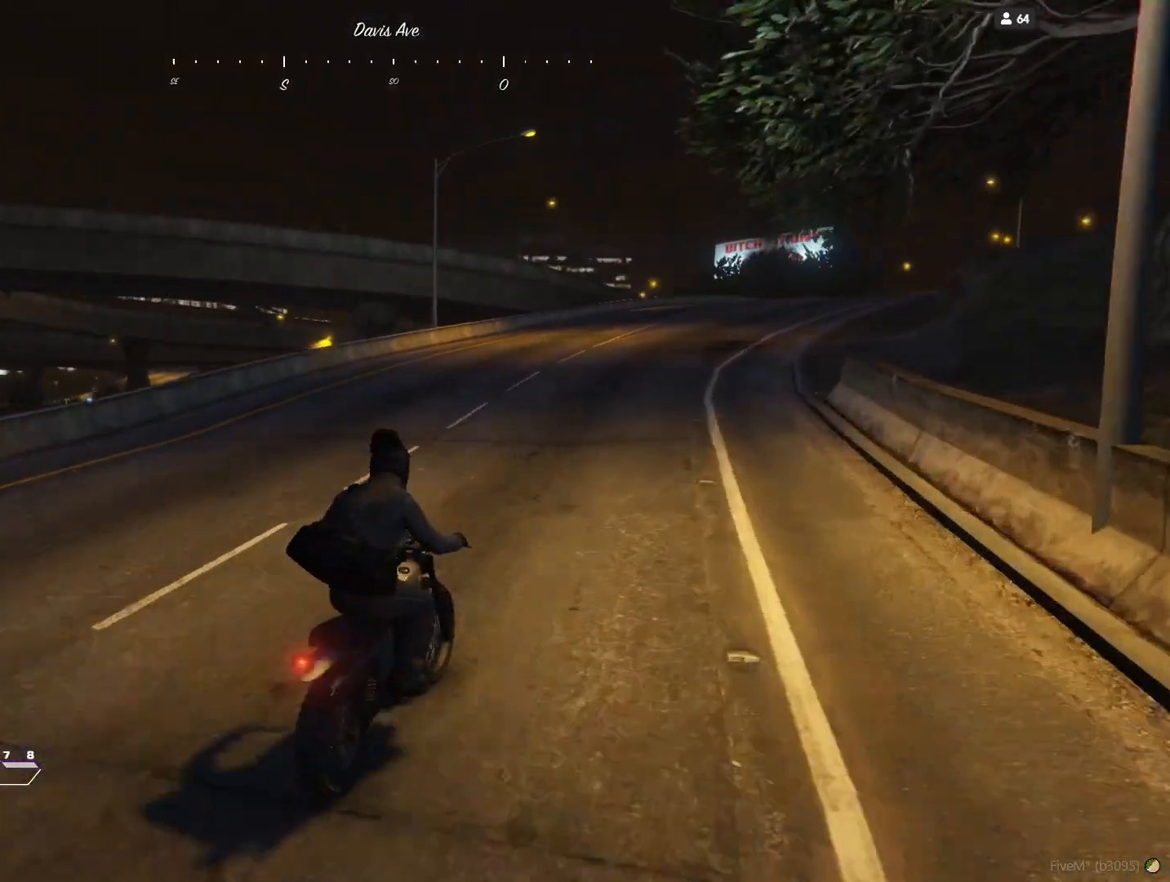
{"keys": [], "events": []}
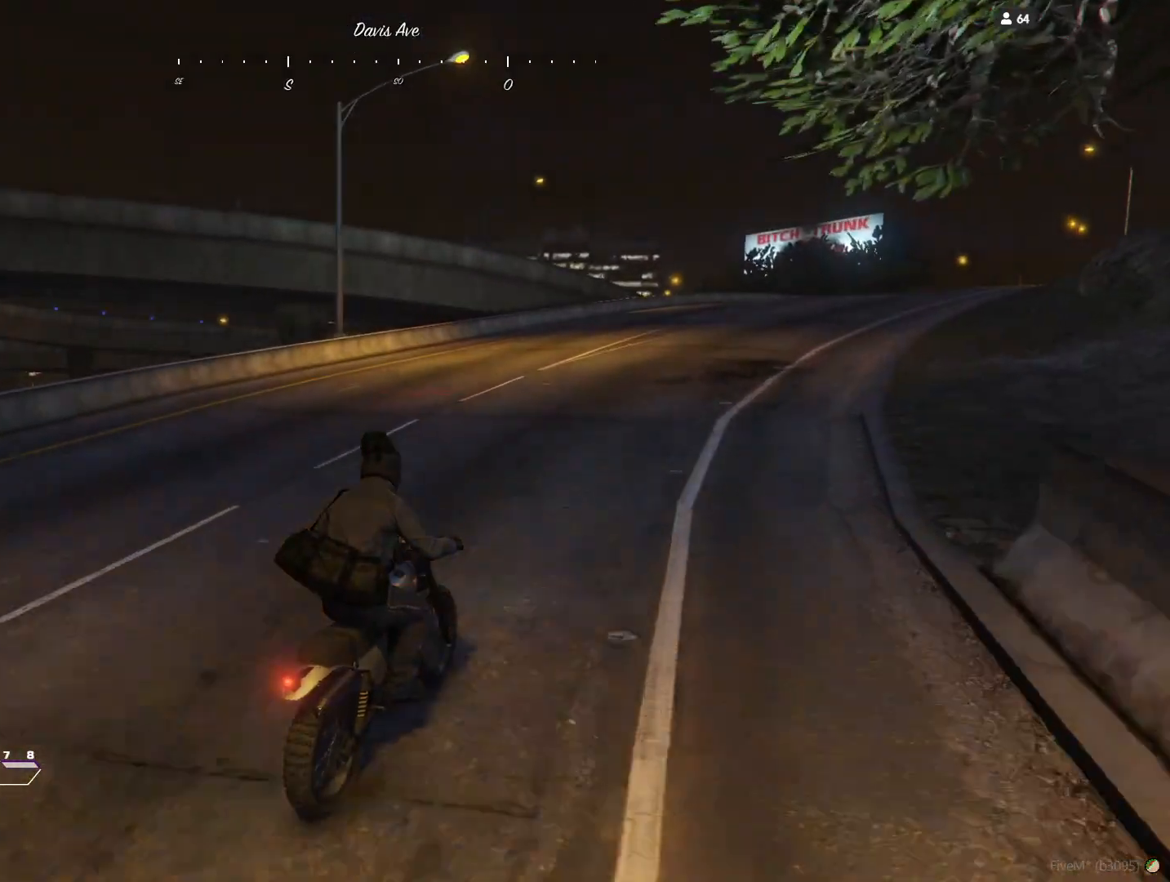
{"keys": [], "events": [[400, "d", "down"], [467, "d", "up"]]}
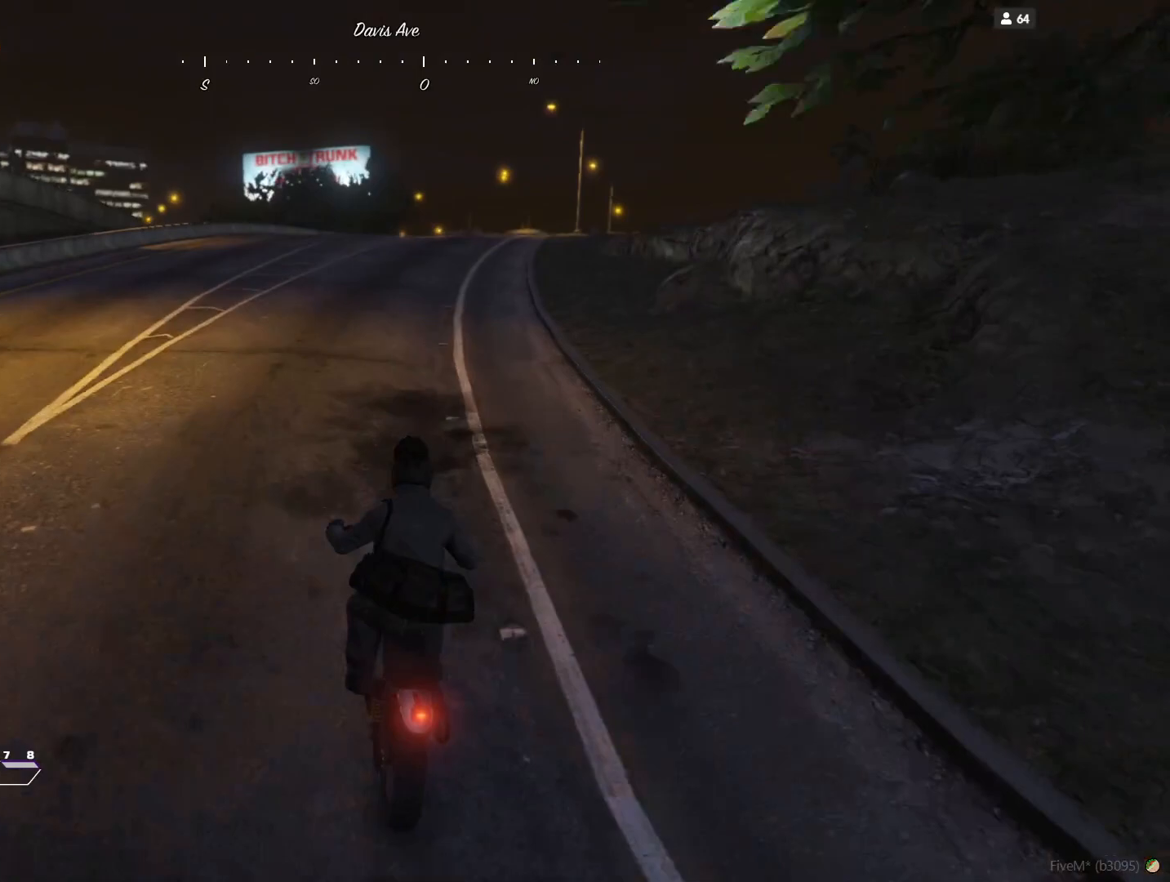
{"keys": [], "events": [[233, "d", "down"], [333, "d", "up"]]}
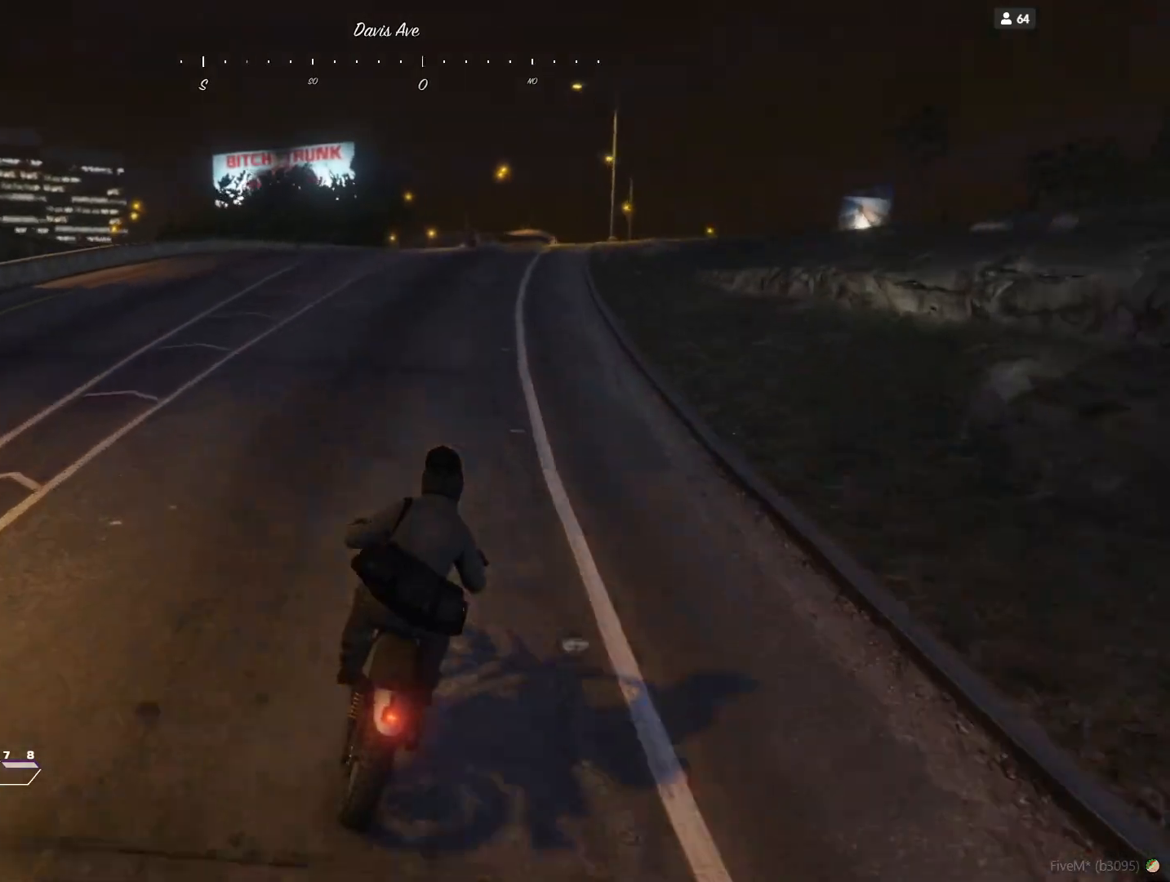
{"keys": ["d"], "events": [[467, "d", "down"]]}